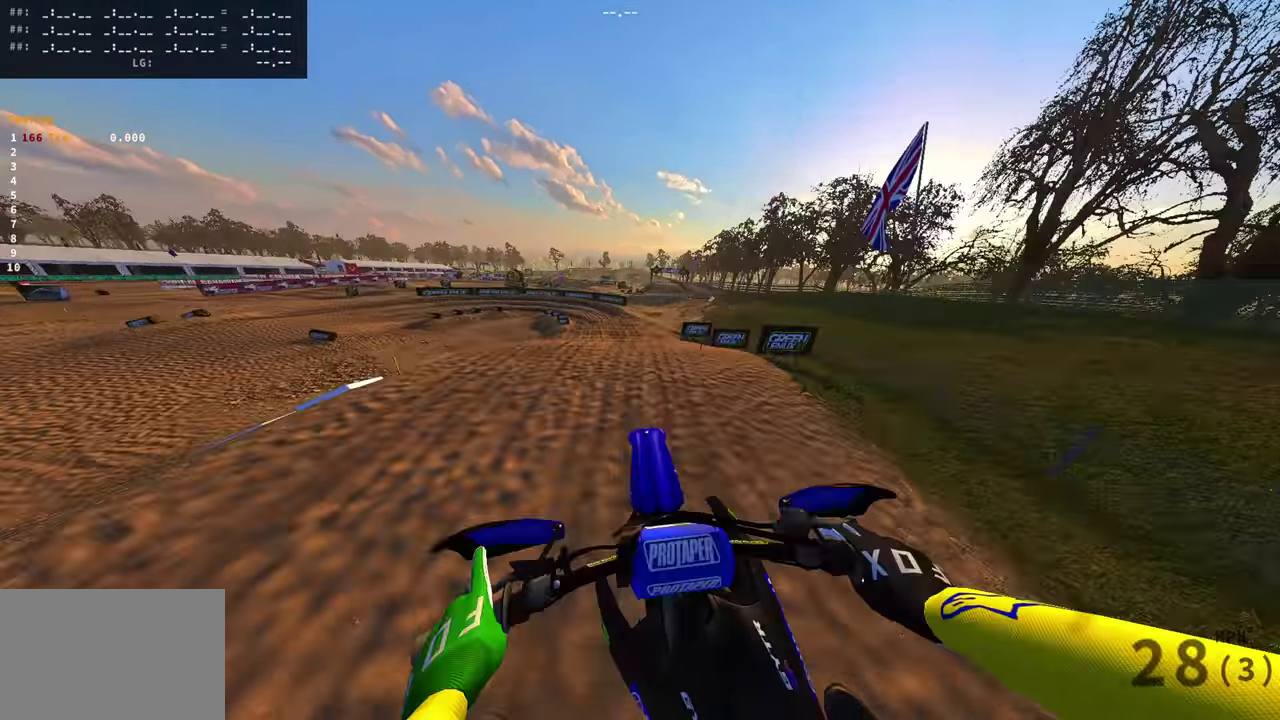
Gameplay with a controller (PlayStation layout); each line is a JSON object with the inputs held at the frame after it (dt_ms = milliseconds from this image to that frame). "events" lists button and stick changes between this image and that frame as [ms after this image, input, new state], when the widget could be followed in between. Not read: R1 SQUARE.
{"dt_ms": 300, "buttons": [], "left_stick": "left", "right_stick": "left", "events": [[33, "right_stick", "left"], [67, "R2", "up"]]}
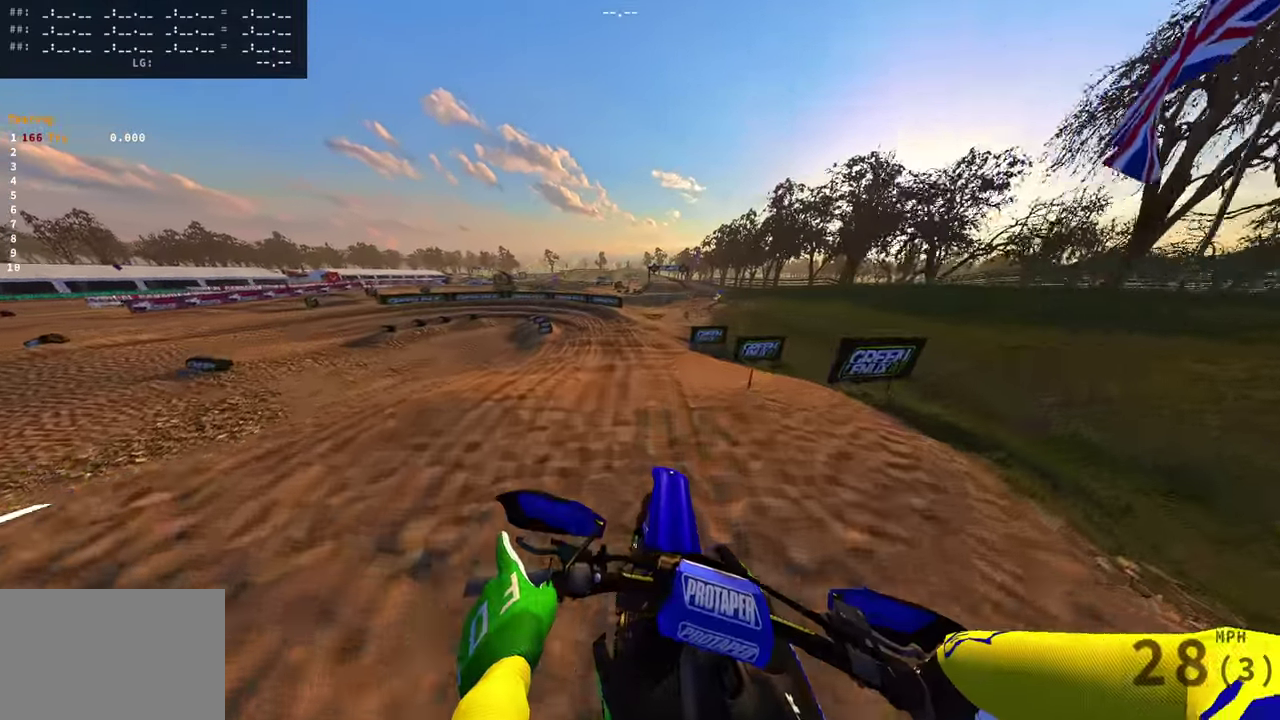
{"dt_ms": 701, "buttons": [], "left_stick": "right", "right_stick": "right", "events": [[117, "right_stick", "center"], [134, "left_stick", "center"], [200, "right_stick", "down-right"], [467, "R2", "down"], [517, "right_stick", "right"], [551, "left_stick", "right"], [634, "R2", "up"]]}
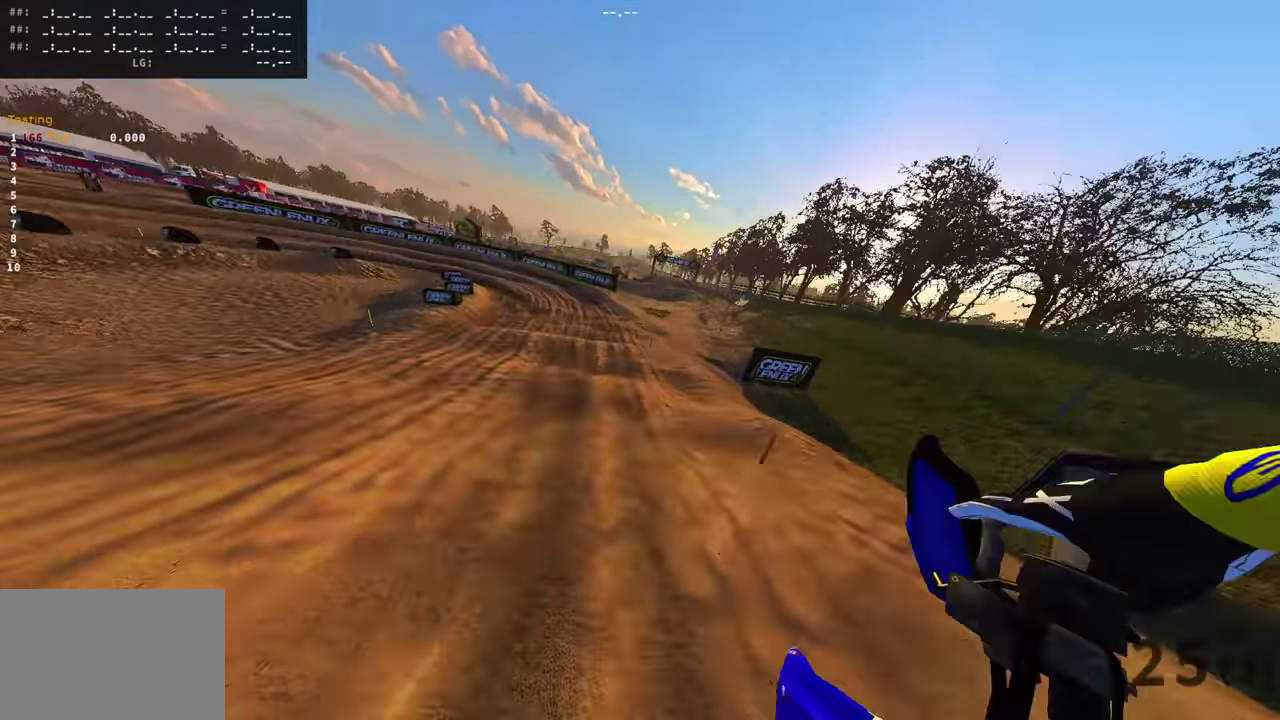
{"dt_ms": 300, "buttons": [], "left_stick": "center", "right_stick": "right", "events": [[50, "R2", "down"], [117, "left_stick", "center"], [200, "R2", "up"]]}
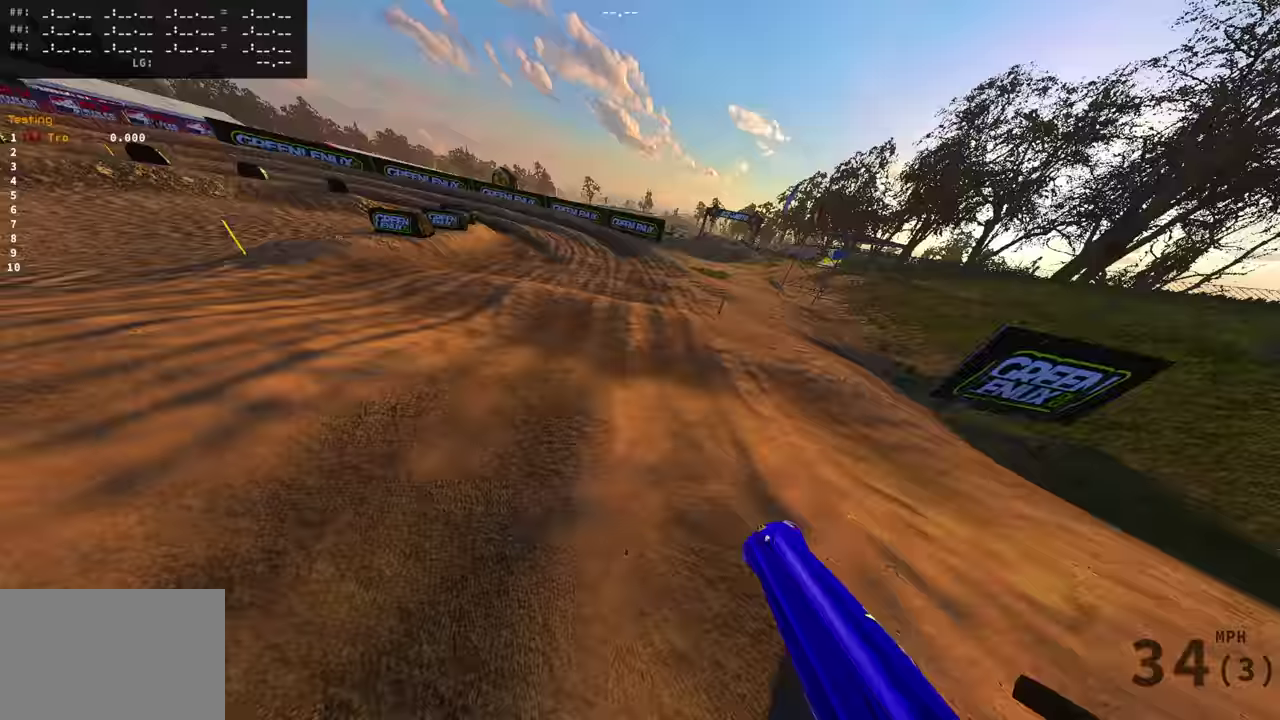
{"dt_ms": 601, "buttons": ["R2"], "left_stick": "center", "right_stick": "up", "events": [[83, "right_stick", "up-right"], [100, "R2", "down"], [167, "R2", "up"], [250, "right_stick", "up"], [400, "R2", "down"]]}
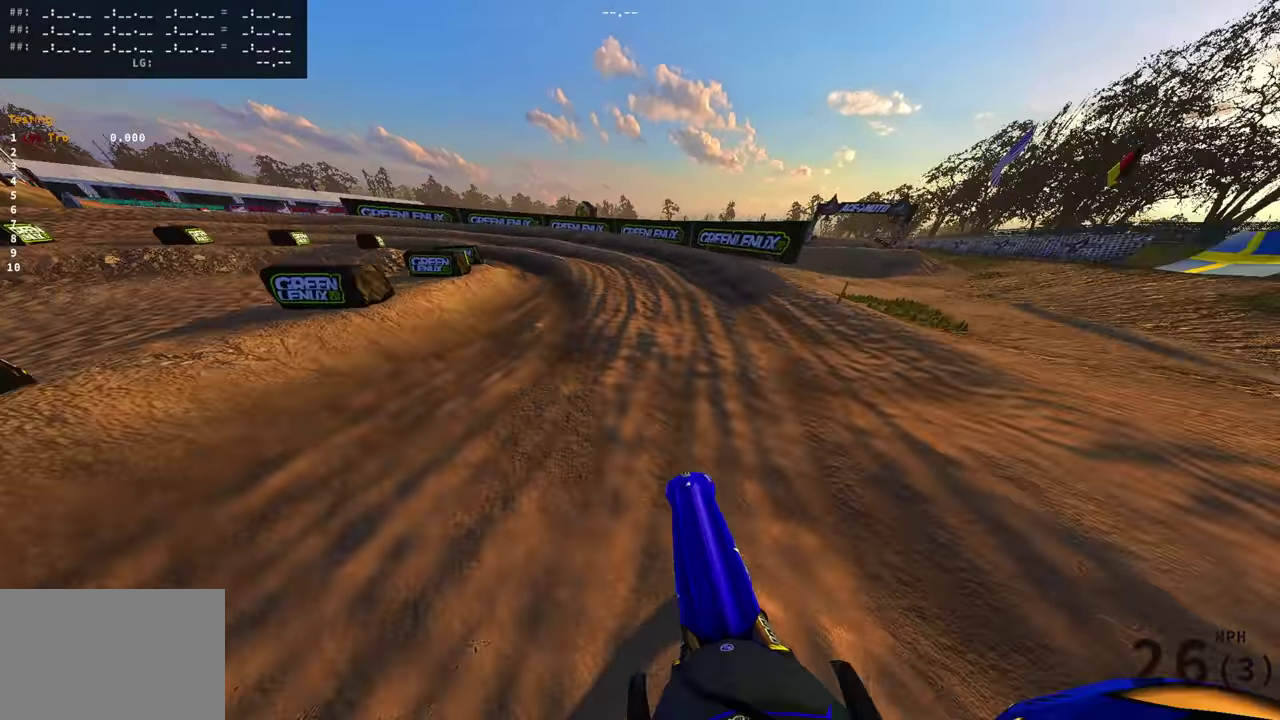
{"dt_ms": 400, "buttons": ["R2"], "left_stick": "left", "right_stick": "right"}
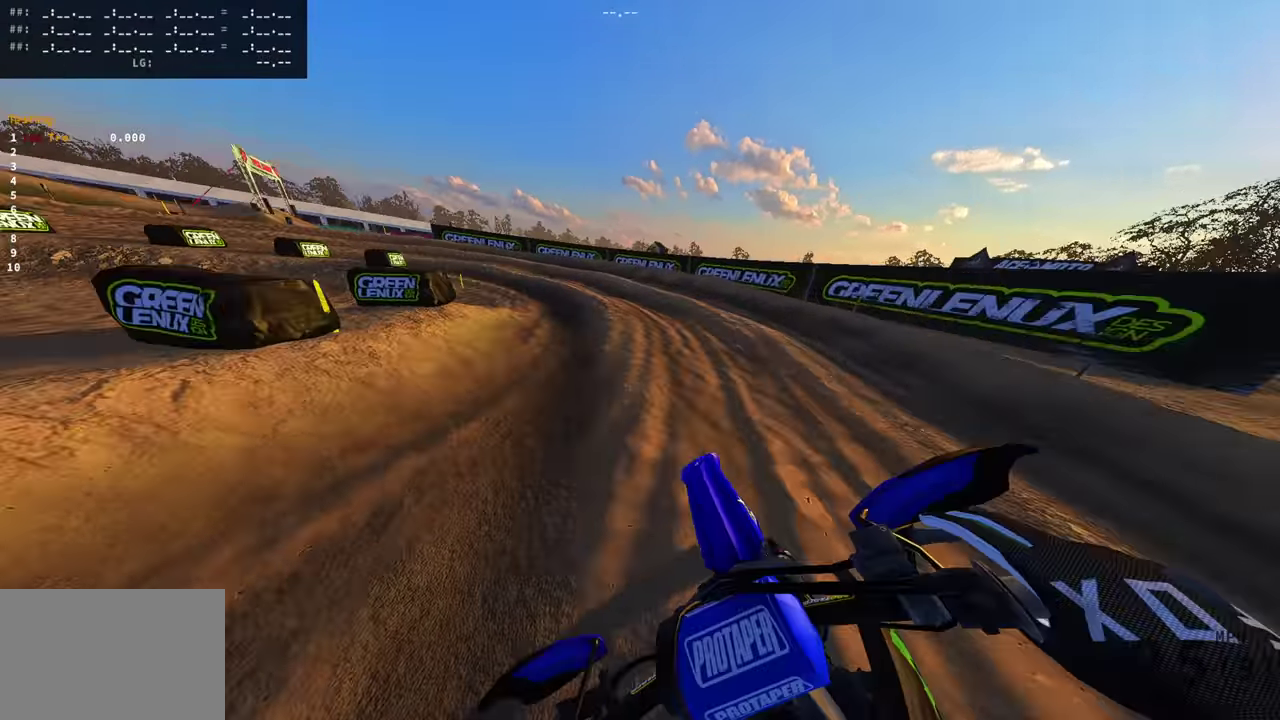
{"dt_ms": 501, "buttons": [], "left_stick": "left", "right_stick": "down-right", "events": [[67, "right_stick", "center"], [334, "R2", "up"], [334, "right_stick", "down-right"]]}
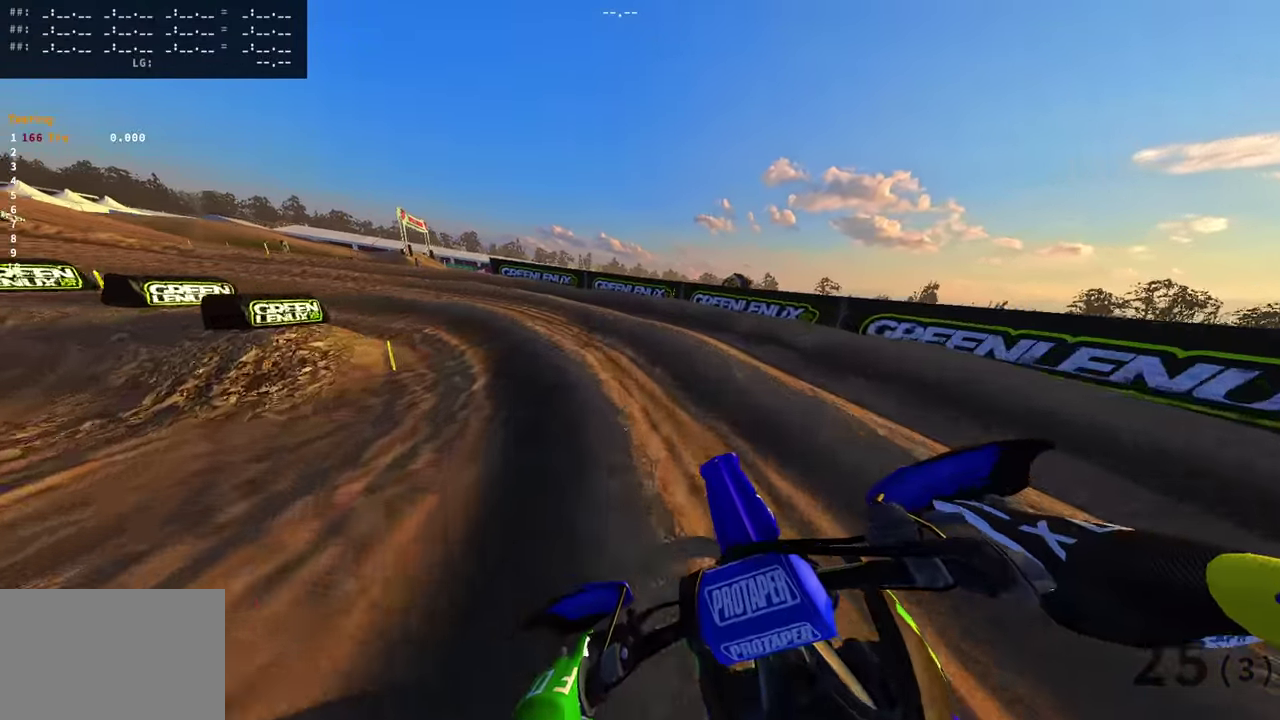
{"dt_ms": 500, "buttons": ["R2"], "left_stick": "left", "right_stick": "right", "events": [[133, "R2", "down"], [267, "R2", "up"], [333, "R2", "down"], [450, "right_stick", "right"]]}
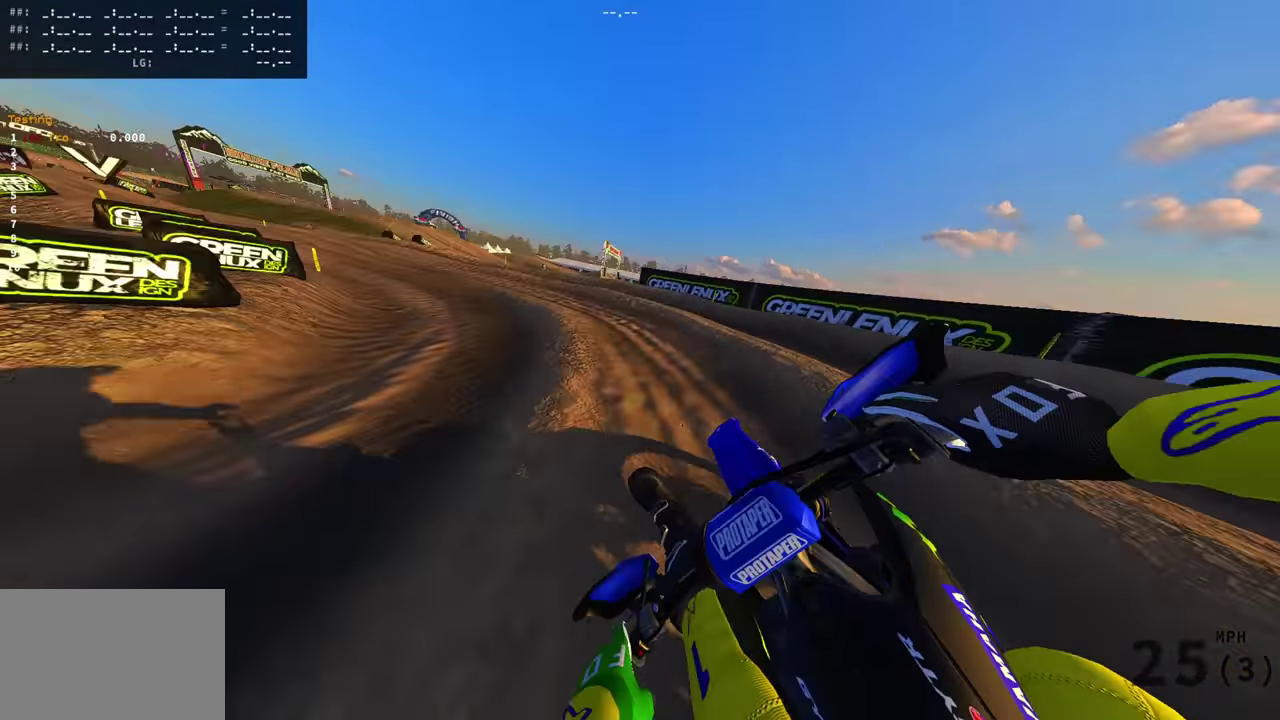
{"dt_ms": 600, "buttons": ["R2"], "left_stick": "left", "right_stick": "right", "events": []}
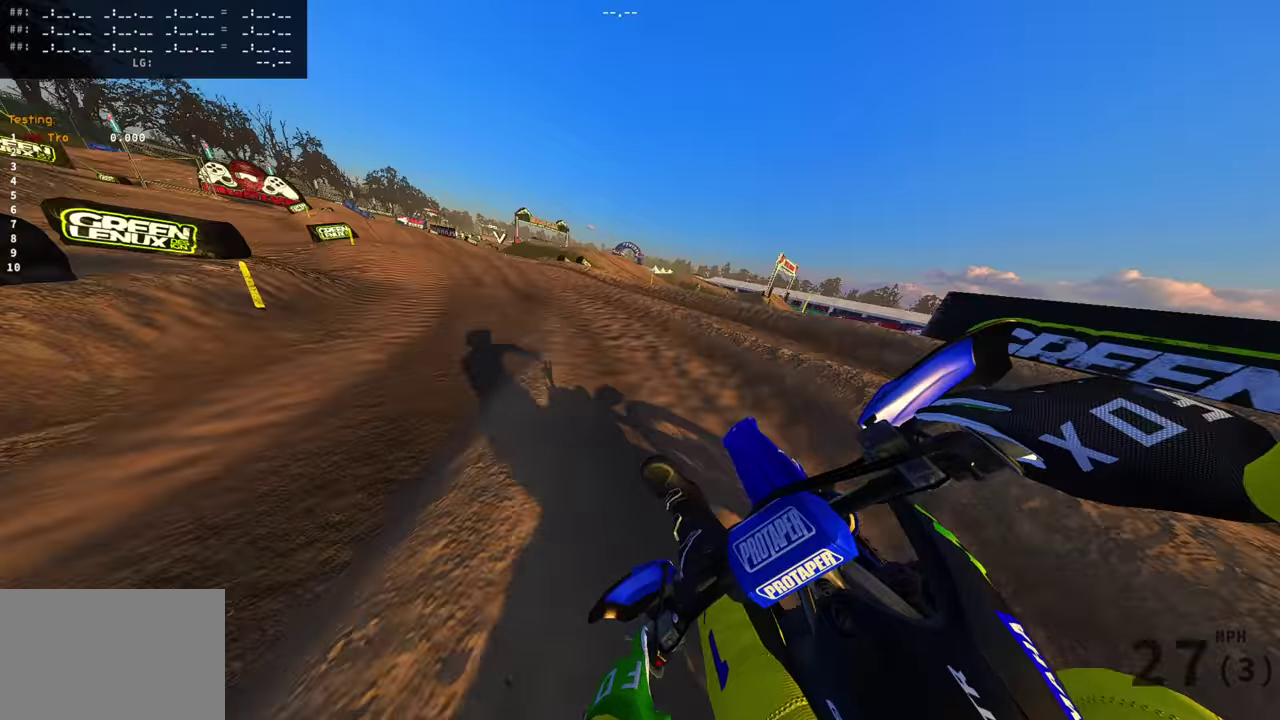
{"dt_ms": 401, "buttons": ["R2"], "left_stick": "left", "right_stick": "right", "events": [[17, "right_stick", "up-right"], [301, "right_stick", "right"]]}
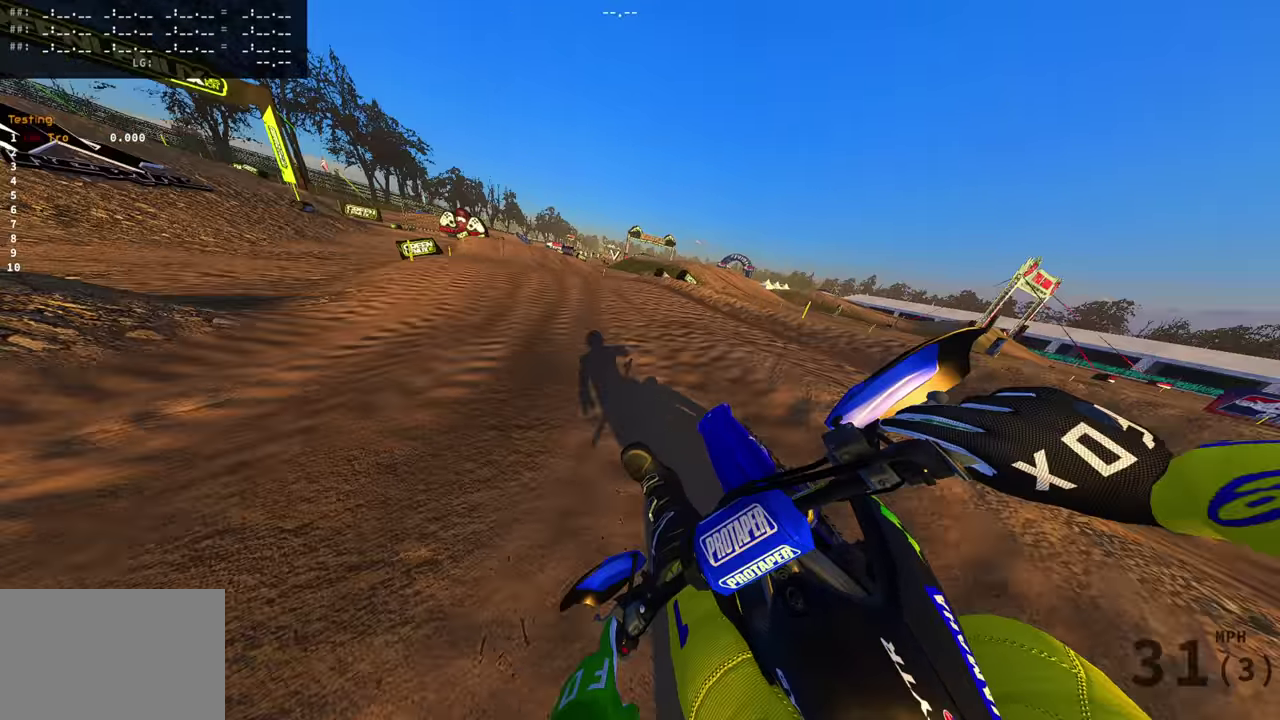
{"dt_ms": 500, "buttons": ["R2"], "left_stick": "left", "right_stick": "right", "events": [[150, "left_stick", "center"], [333, "left_stick", "left"]]}
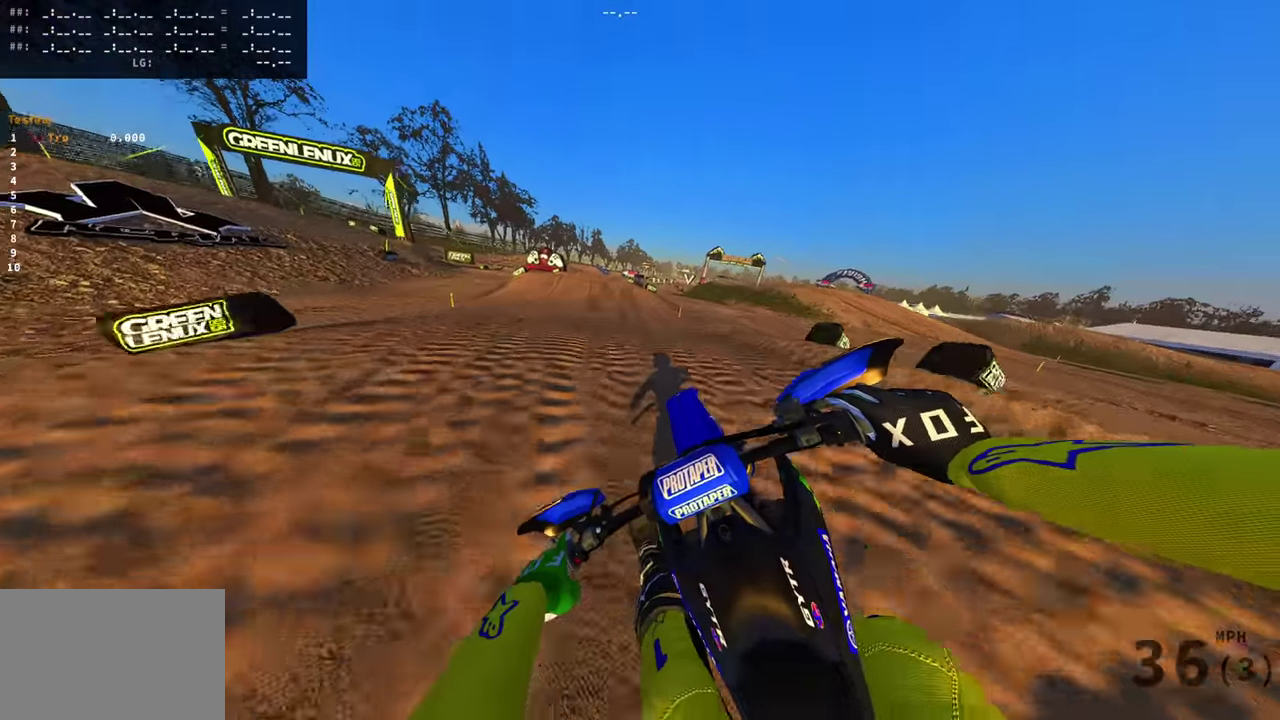
{"dt_ms": 300, "buttons": ["R2"], "left_stick": "center", "right_stick": "right", "events": [[50, "left_stick", "center"], [150, "right_stick", "center"], [267, "right_stick", "right"]]}
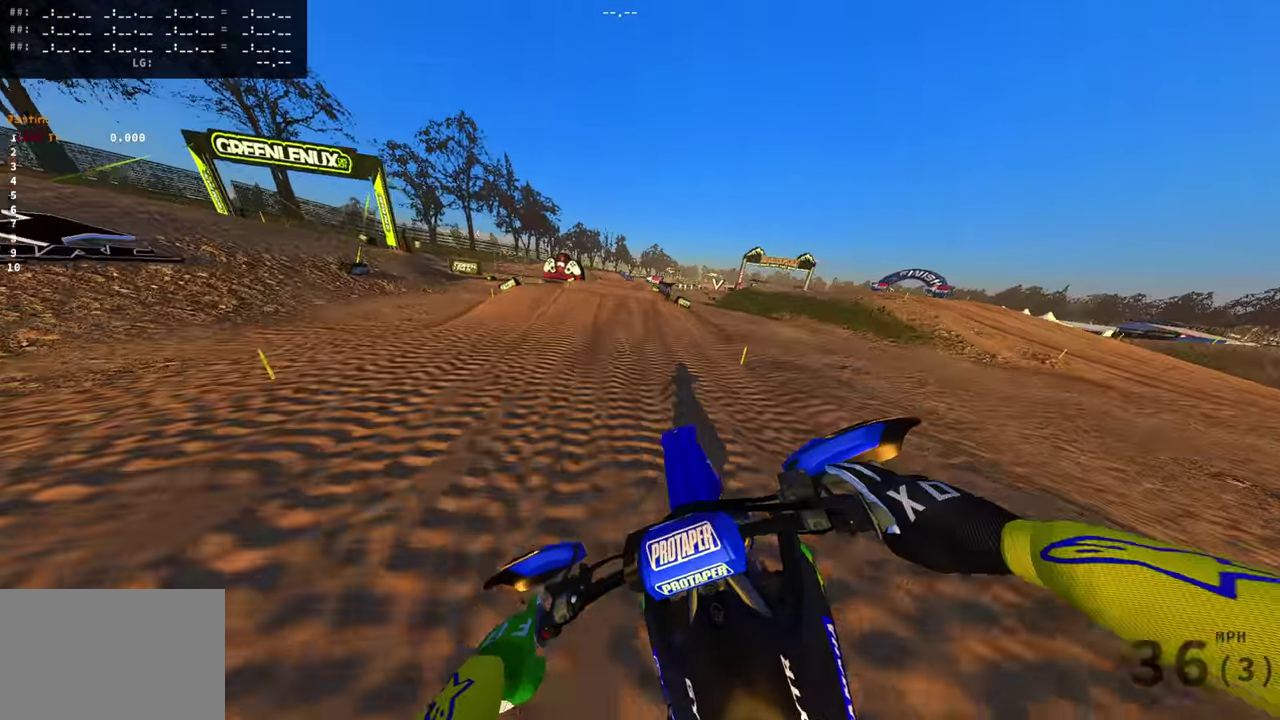
{"dt_ms": 701, "buttons": ["R2"], "left_stick": "center", "right_stick": "up", "events": [[17, "left_stick", "right"], [50, "right_stick", "up-right"], [184, "left_stick", "center"], [317, "right_stick", "center"], [601, "right_stick", "up"]]}
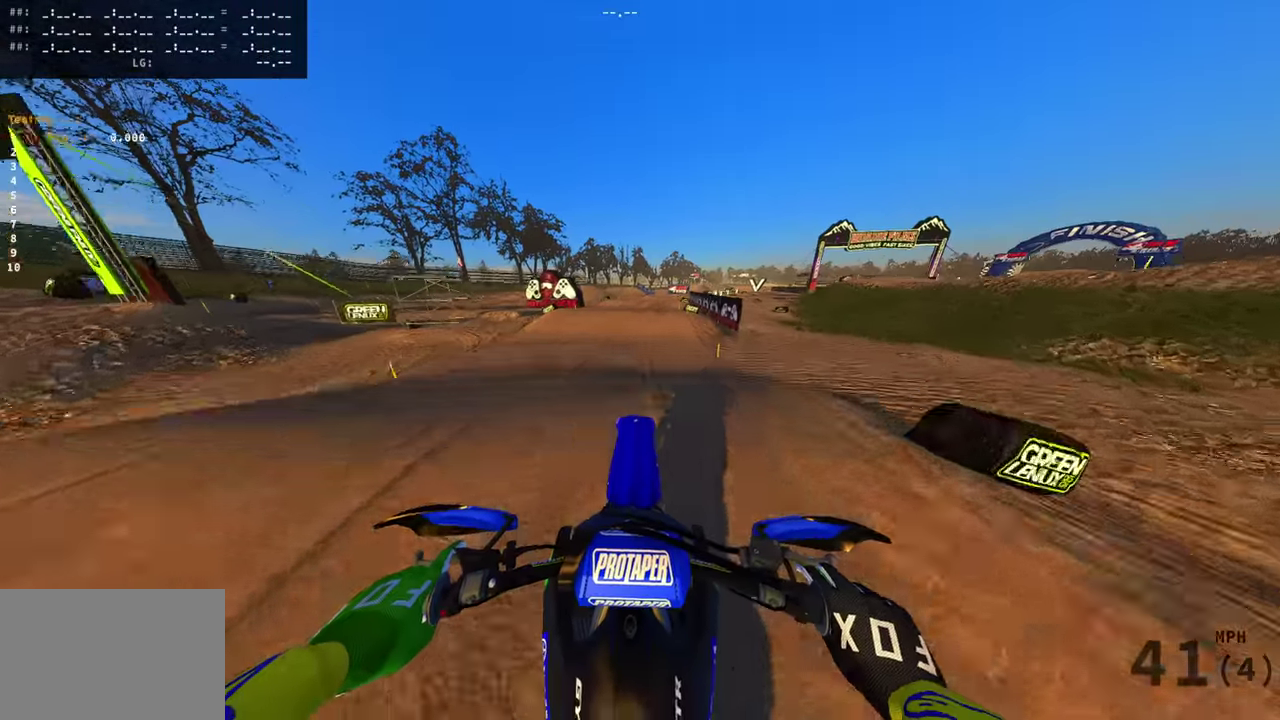
{"dt_ms": 300, "buttons": [], "left_stick": "right", "right_stick": "center", "events": [[67, "R2", "up"], [84, "left_stick", "right"], [267, "right_stick", "center"]]}
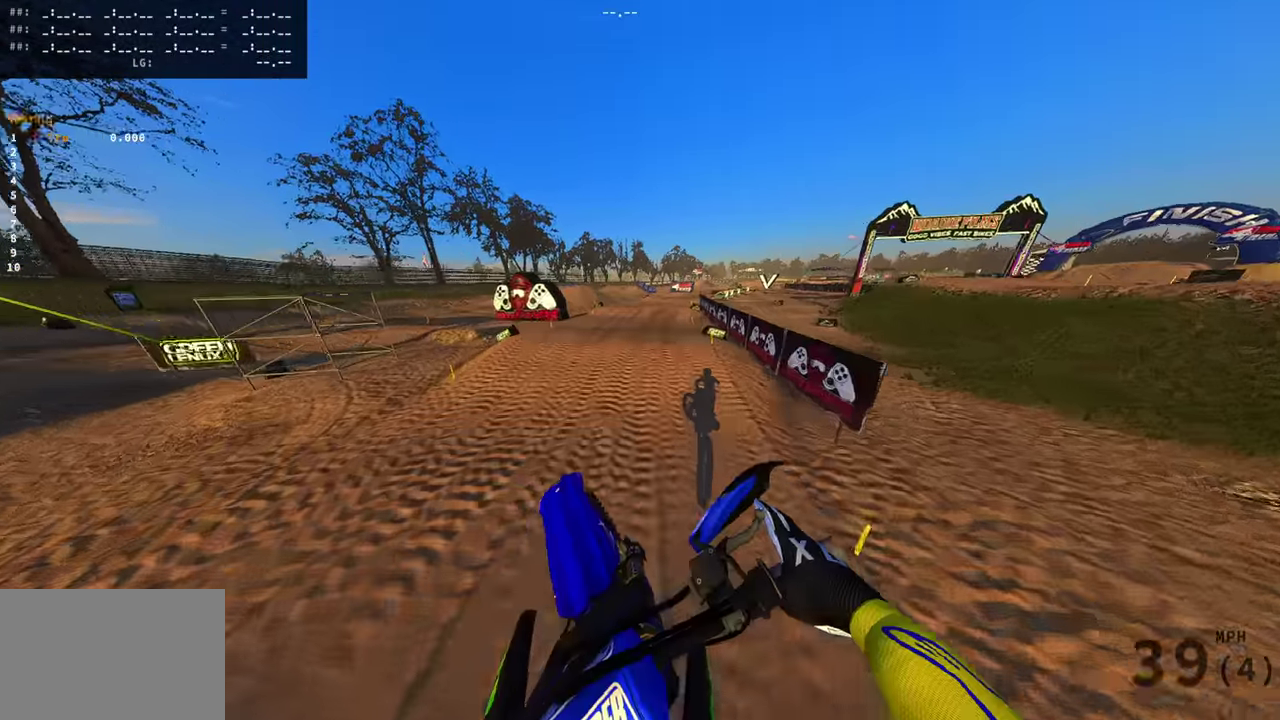
{"dt_ms": 901, "buttons": ["R2"], "left_stick": "center", "right_stick": "center", "events": [[184, "R2", "down"], [501, "left_stick", "center"]]}
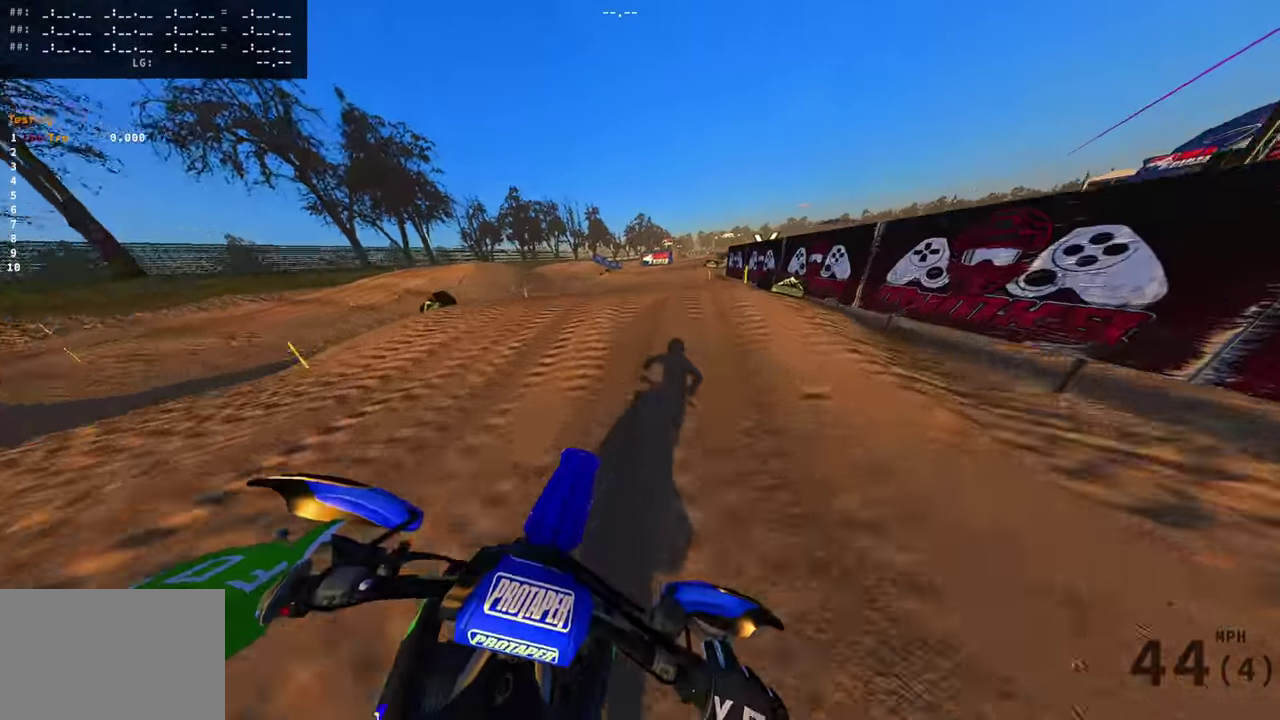
{"dt_ms": 301, "buttons": ["R2"], "left_stick": "center", "right_stick": "up", "events": [[217, "right_stick", "up"]]}
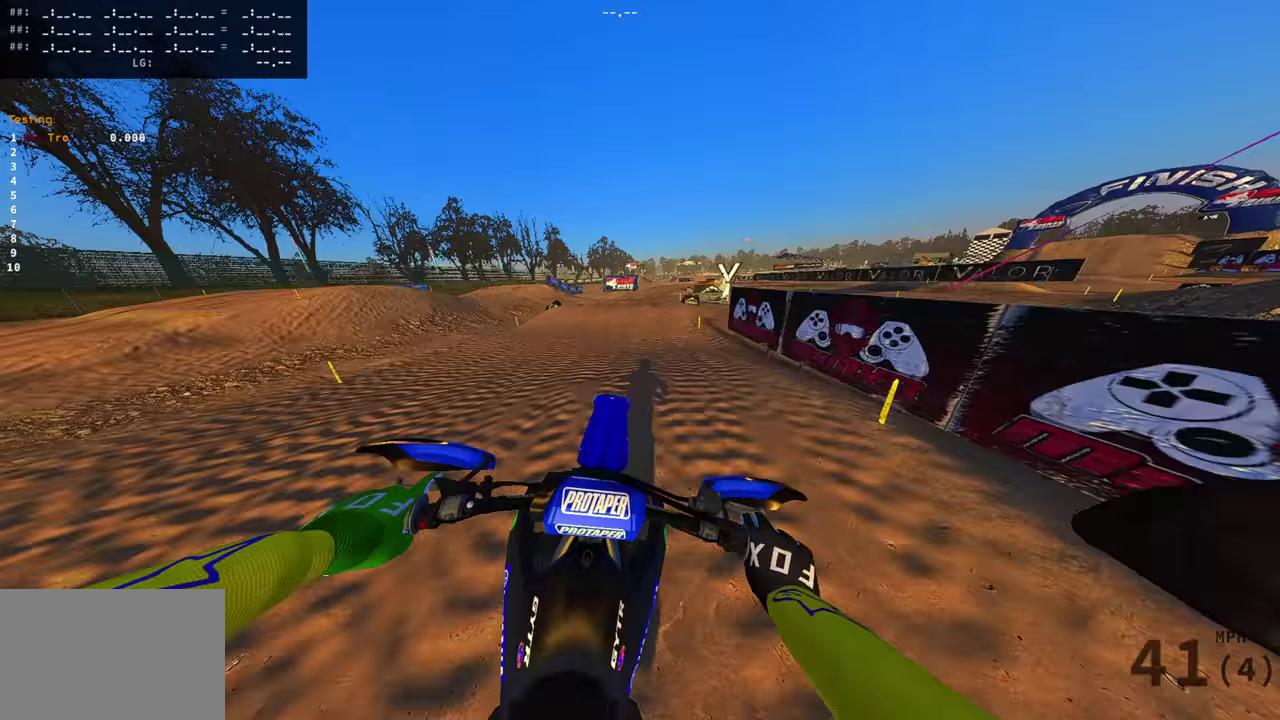
{"dt_ms": 600, "buttons": [], "left_stick": "center", "right_stick": "down-right", "events": [[66, "R2", "up"], [183, "left_stick", "right"], [250, "right_stick", "center"], [433, "right_stick", "right"], [567, "left_stick", "center"], [567, "right_stick", "down-right"]]}
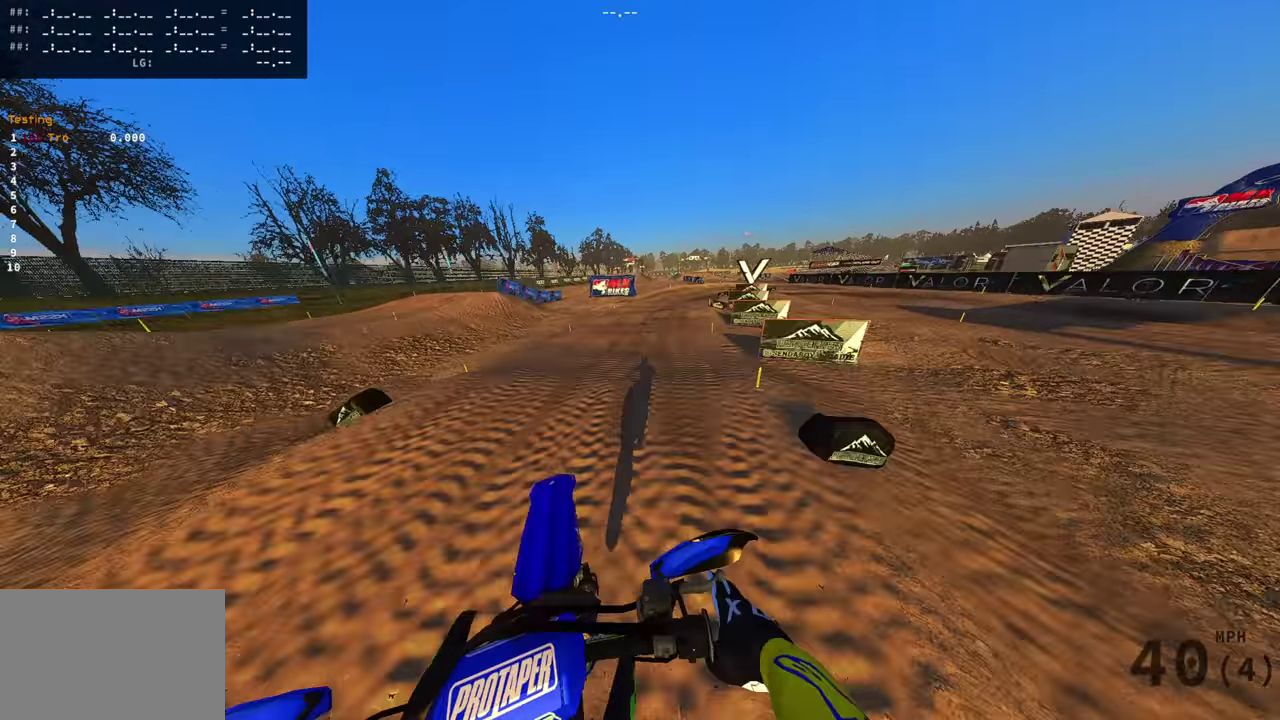
{"dt_ms": 401, "buttons": [], "left_stick": "center", "right_stick": "right", "events": [[34, "right_stick", "right"], [100, "R2", "down"], [301, "R2", "up"]]}
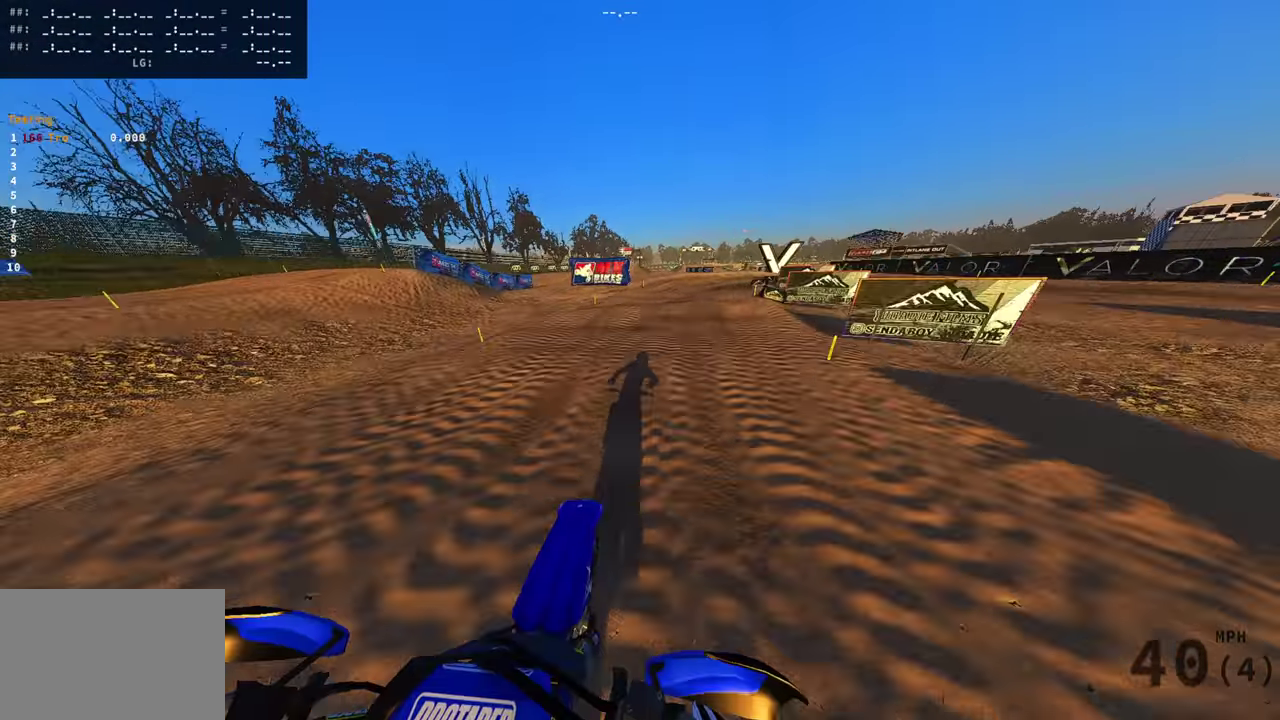
{"dt_ms": 600, "buttons": [], "left_stick": "right", "right_stick": "down", "events": [[33, "R2", "down"], [200, "right_stick", "center"], [317, "R2", "up"], [467, "right_stick", "down"], [483, "left_stick", "right"]]}
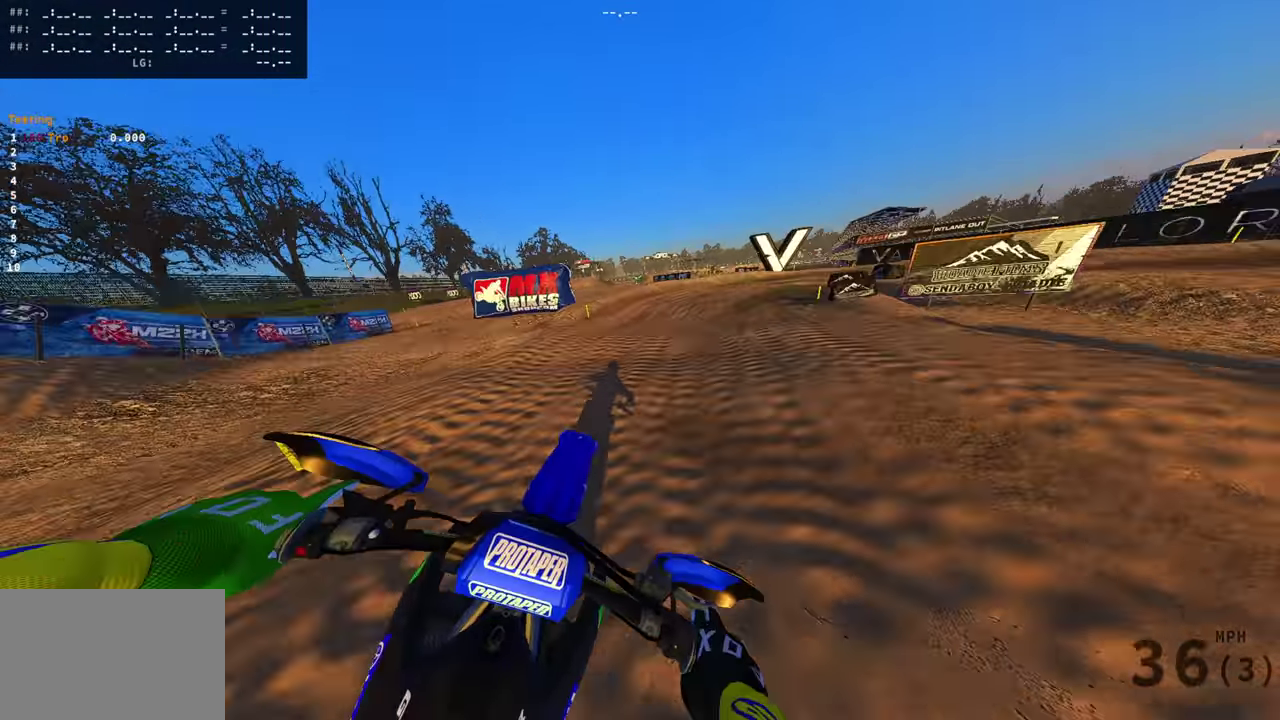
{"dt_ms": 401, "buttons": ["R2"], "left_stick": "right", "right_stick": "down", "events": [[67, "R2", "down"], [184, "R2", "up"], [351, "R2", "down"]]}
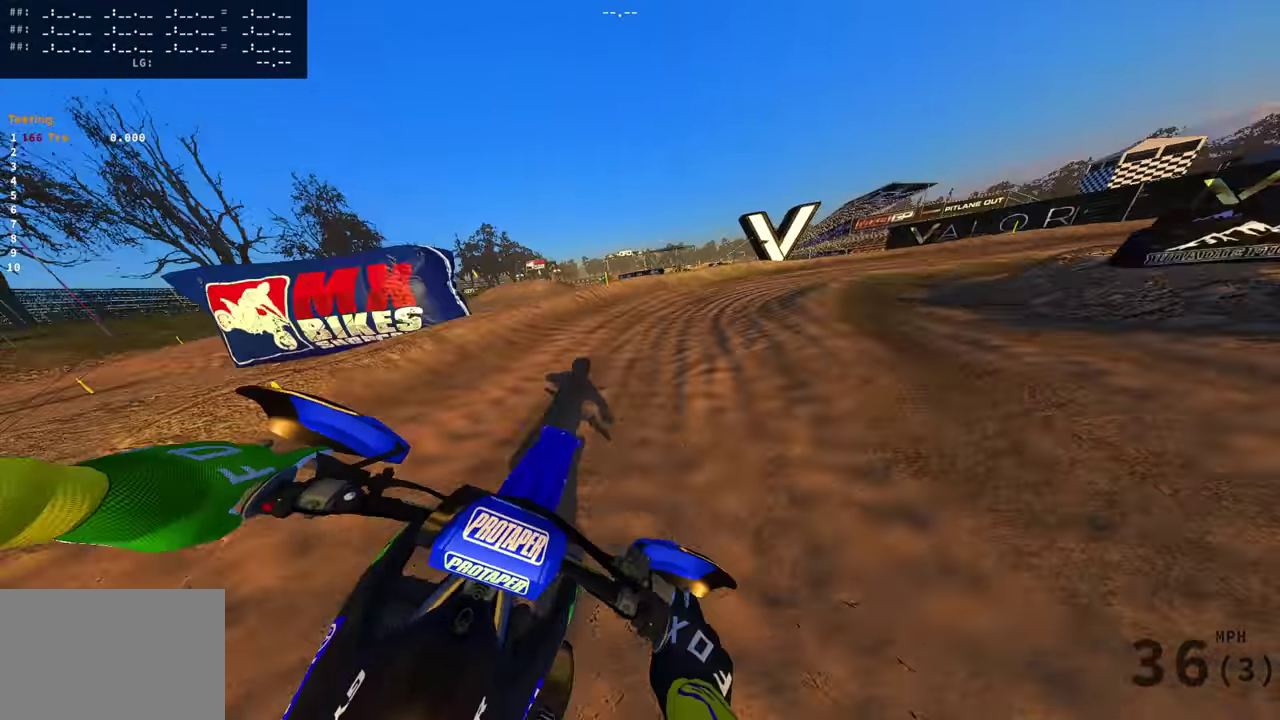
{"dt_ms": 501, "buttons": [], "left_stick": "right", "right_stick": "down-left", "events": [[33, "R2", "up"], [367, "right_stick", "down-left"]]}
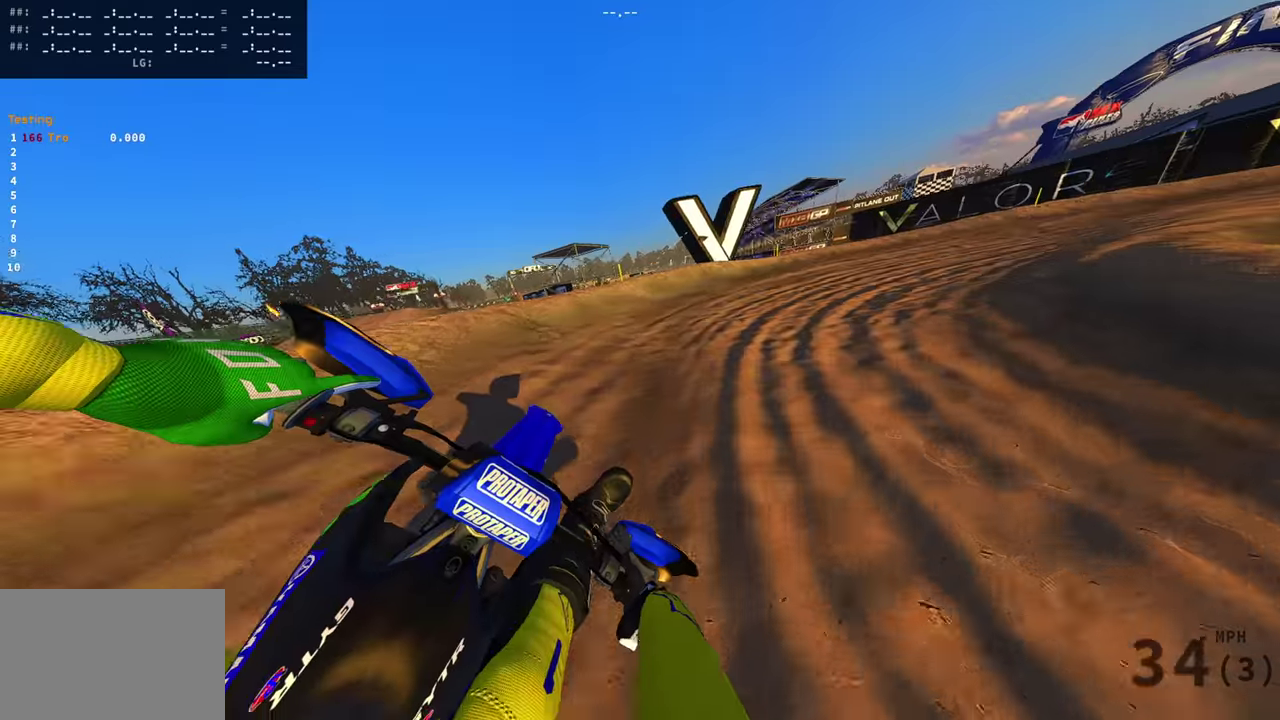
{"dt_ms": 500, "buttons": [], "left_stick": "right", "right_stick": "down-left", "events": [[50, "R2", "down"], [100, "R2", "up"]]}
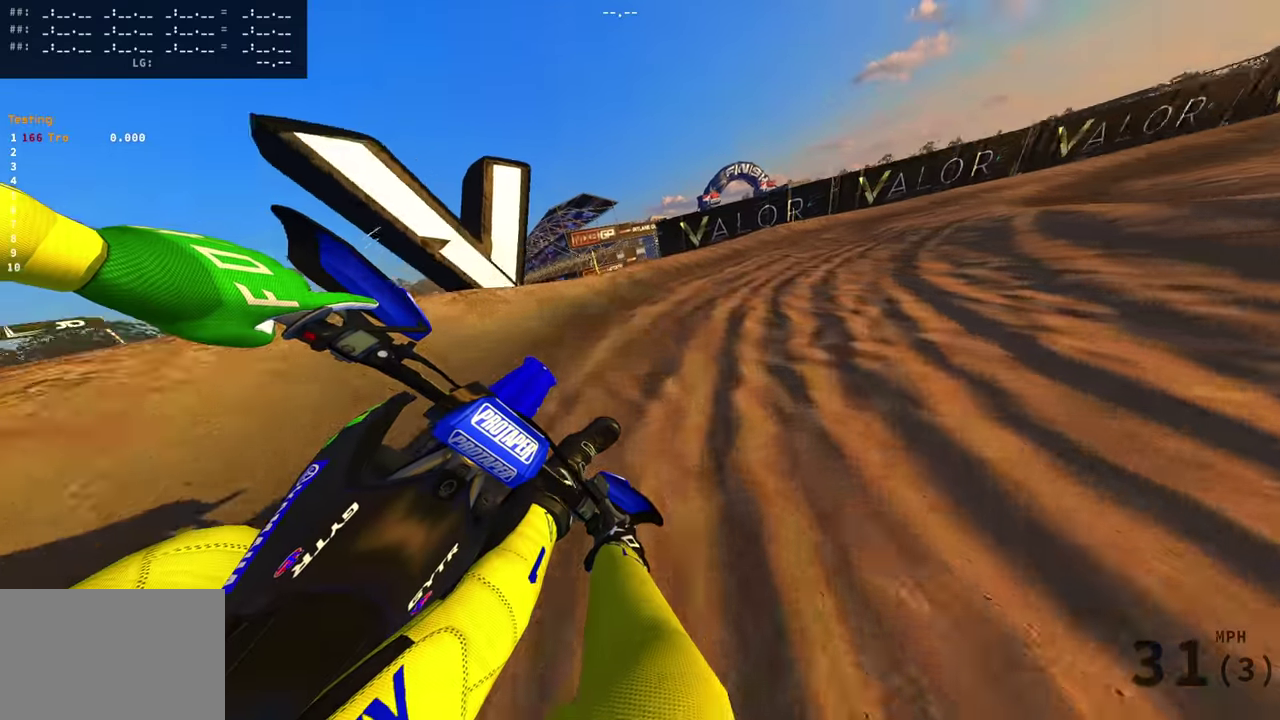
{"dt_ms": 400, "buttons": ["R2"], "left_stick": "right", "right_stick": "down-left", "events": [[267, "R2", "down"]]}
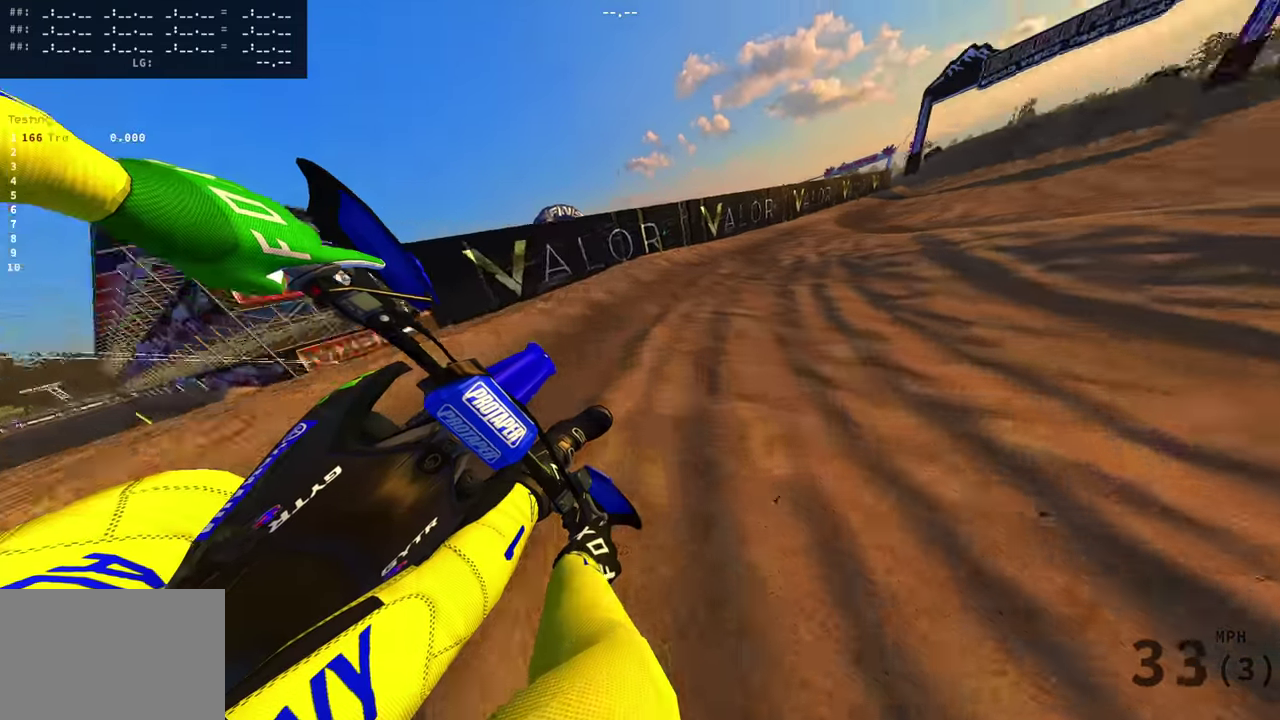
{"dt_ms": 601, "buttons": ["R2"], "left_stick": "center", "right_stick": "center", "events": [[234, "right_stick", "center"], [301, "L1", "down"], [351, "L1", "up"], [384, "left_stick", "up-right"], [468, "left_stick", "center"]]}
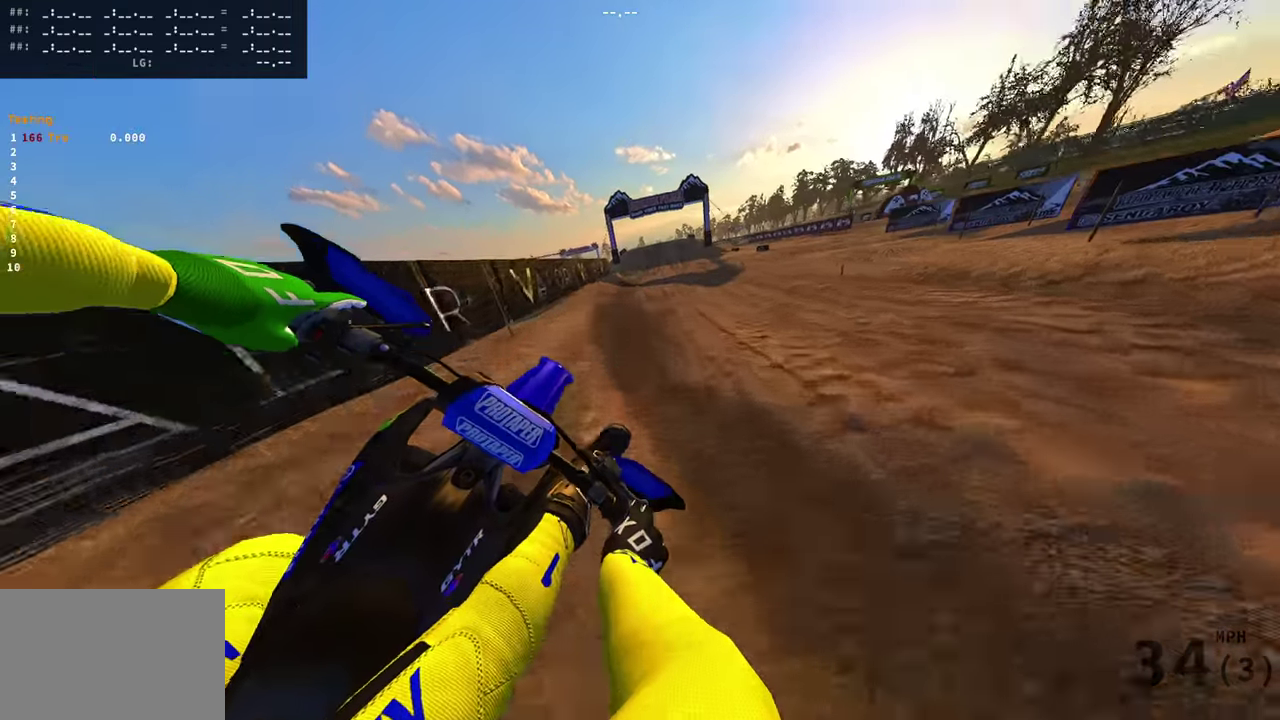
{"dt_ms": 300, "buttons": ["R2", "R3"], "left_stick": "center", "right_stick": "center", "events": [[267, "R3", "down"]]}
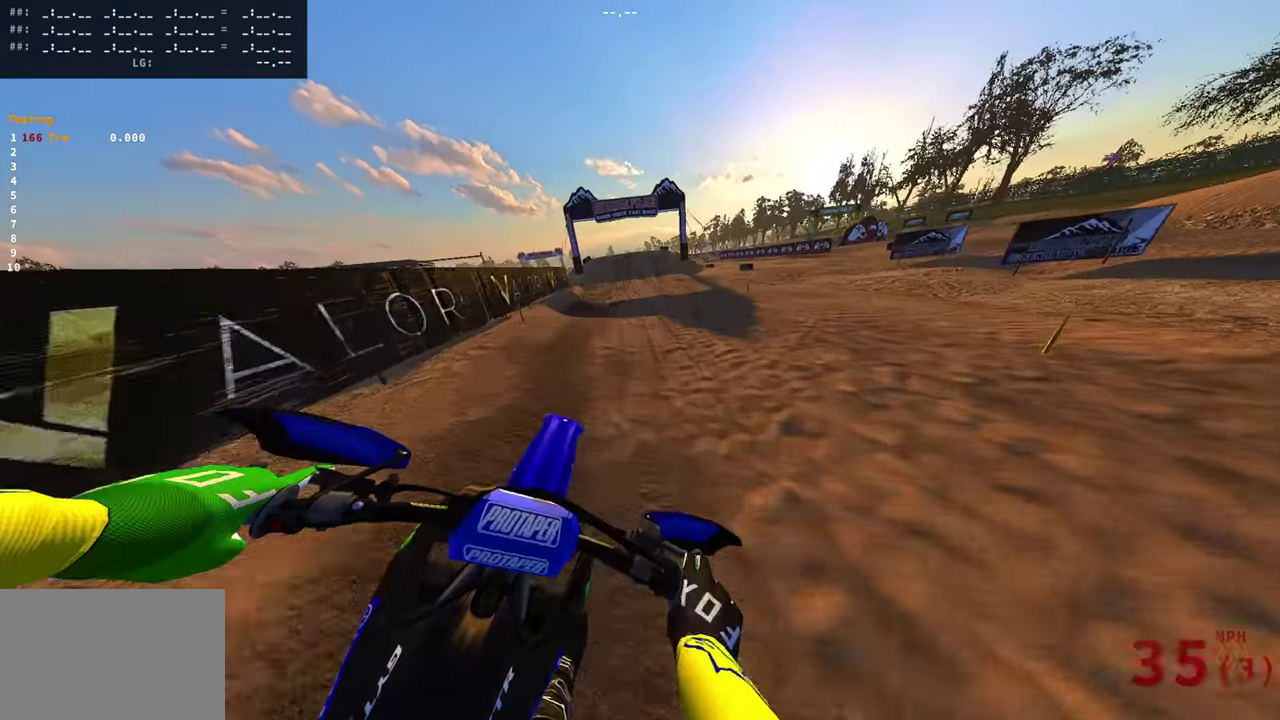
{"dt_ms": 701, "buttons": ["R2"], "left_stick": "center", "right_stick": "right"}
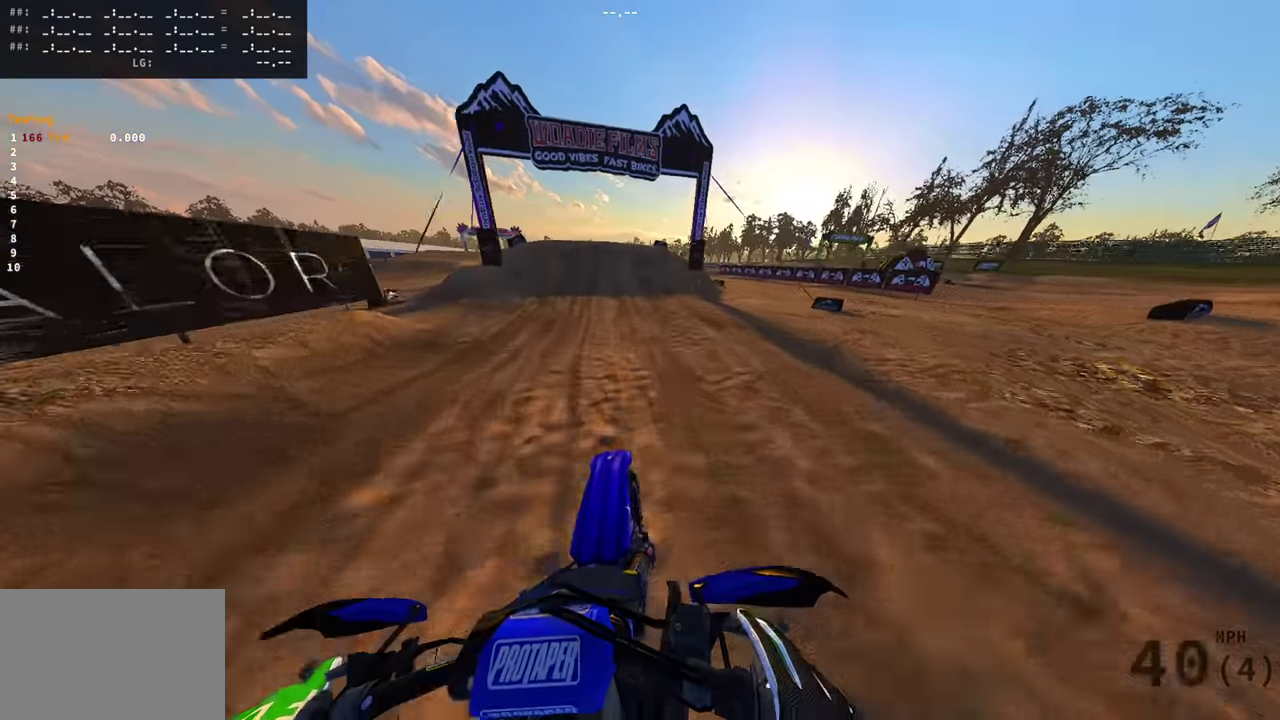
{"dt_ms": 300, "buttons": ["R2"], "left_stick": "center", "right_stick": "down-right", "events": [[50, "R2", "up"], [100, "right_stick", "down-right"], [284, "R2", "down"]]}
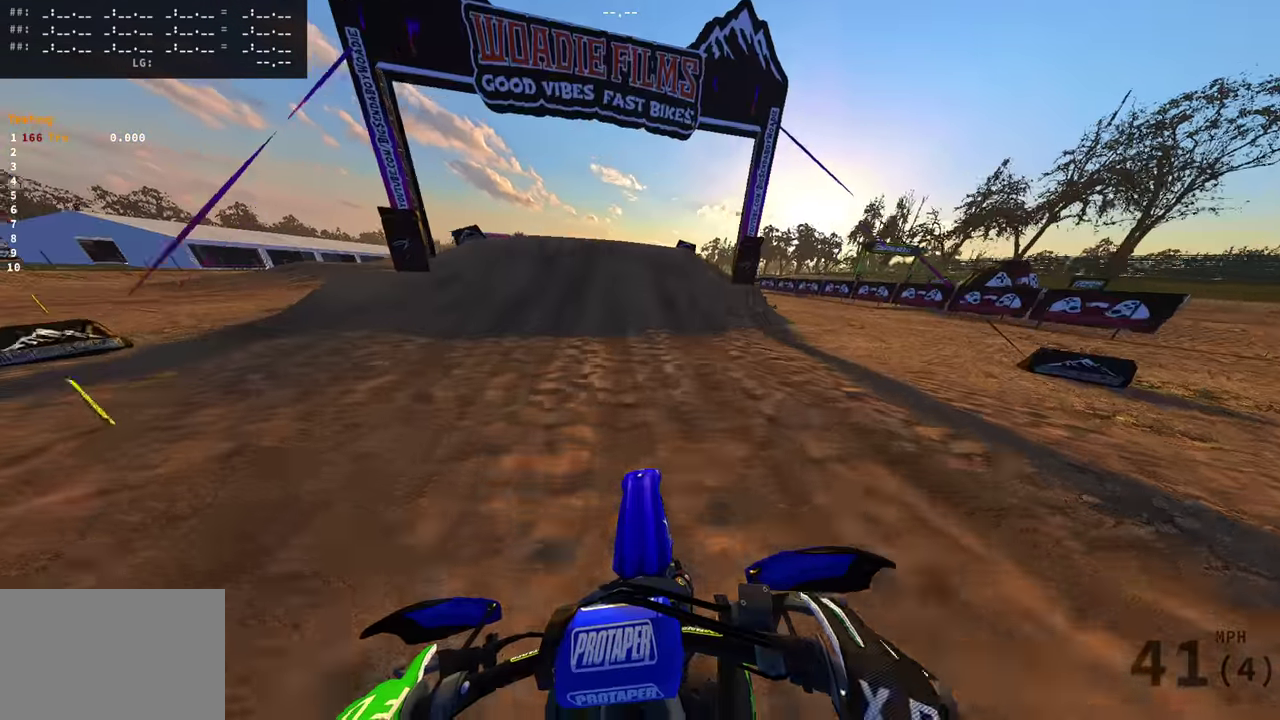
{"dt_ms": 701, "buttons": ["L3"], "left_stick": "center", "right_stick": "down-right", "events": [[151, "R2", "up"], [217, "right_stick", "right"], [251, "R2", "down"], [401, "R2", "up"], [518, "R2", "down"], [584, "R2", "up"], [618, "right_stick", "down-right"], [701, "L3", "down"]]}